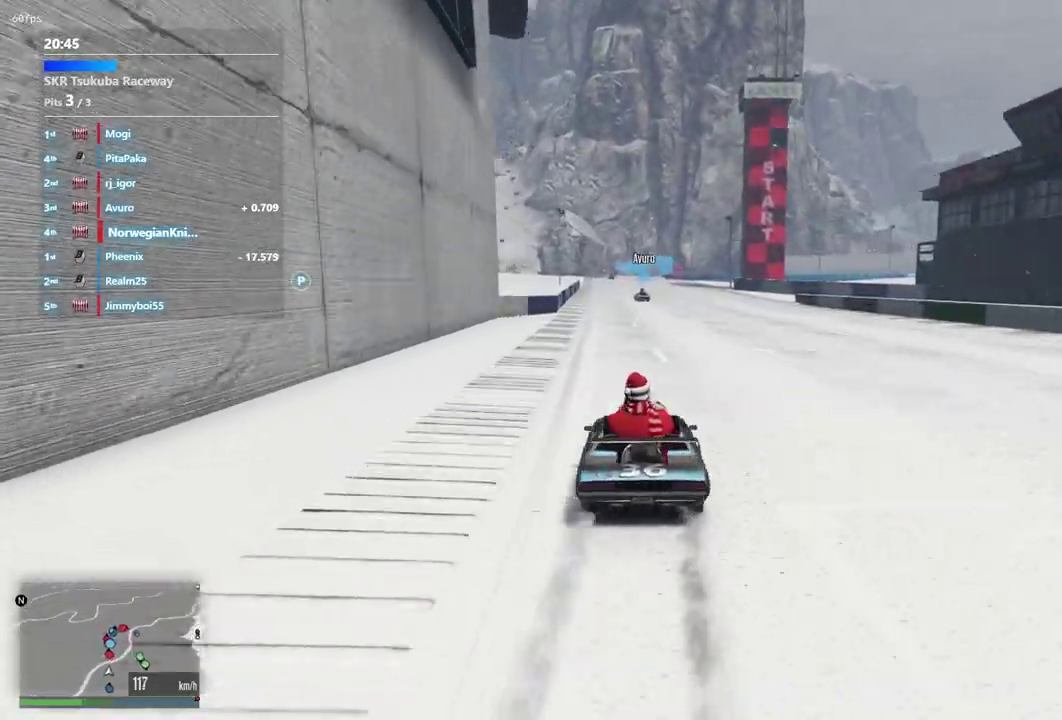
Gameplay with a controller (Xbox layout); each line is a JSON object with the inputs held at the frame after it (dt_ms = milliseconds from this image to that frame). "events" lists button and stick changes between this image and that frame as [ms after this image, input, new state], when the widget could be followed in between. Not read: L3 R2 R3.
{"dt_ms": 400, "buttons": [], "left_stick": "center", "right_stick": "center", "events": [[300, "left_stick", "left"], [367, "left_stick", "center"]]}
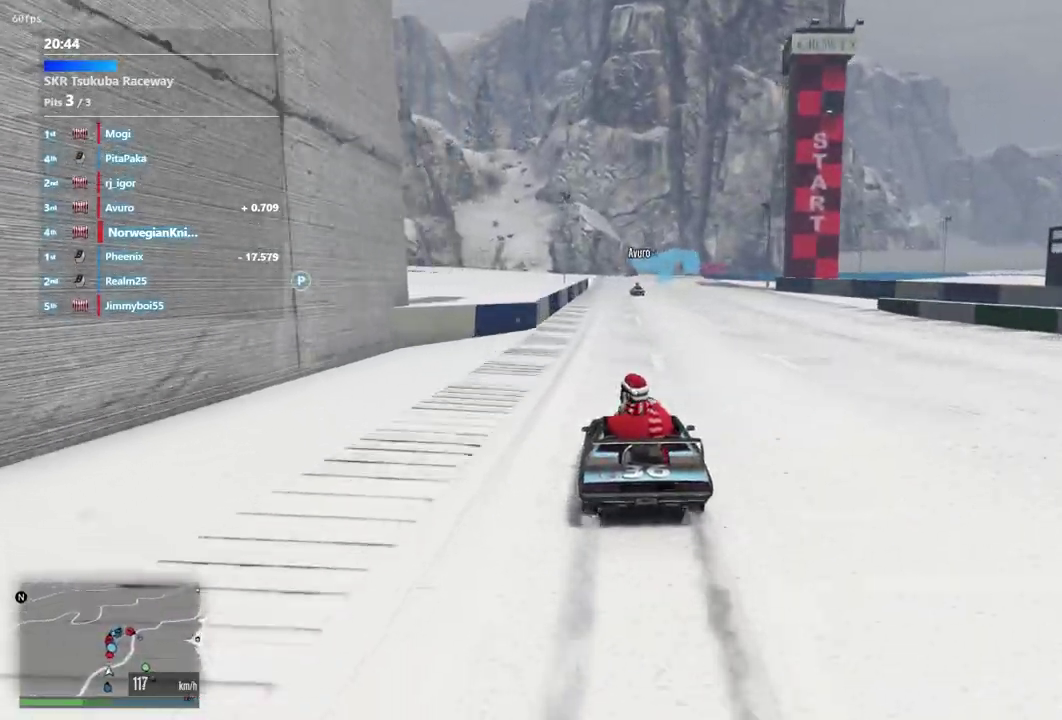
{"dt_ms": 600, "buttons": [], "left_stick": "center", "right_stick": "center", "events": [[367, "left_stick", "left"], [500, "left_stick", "center"]]}
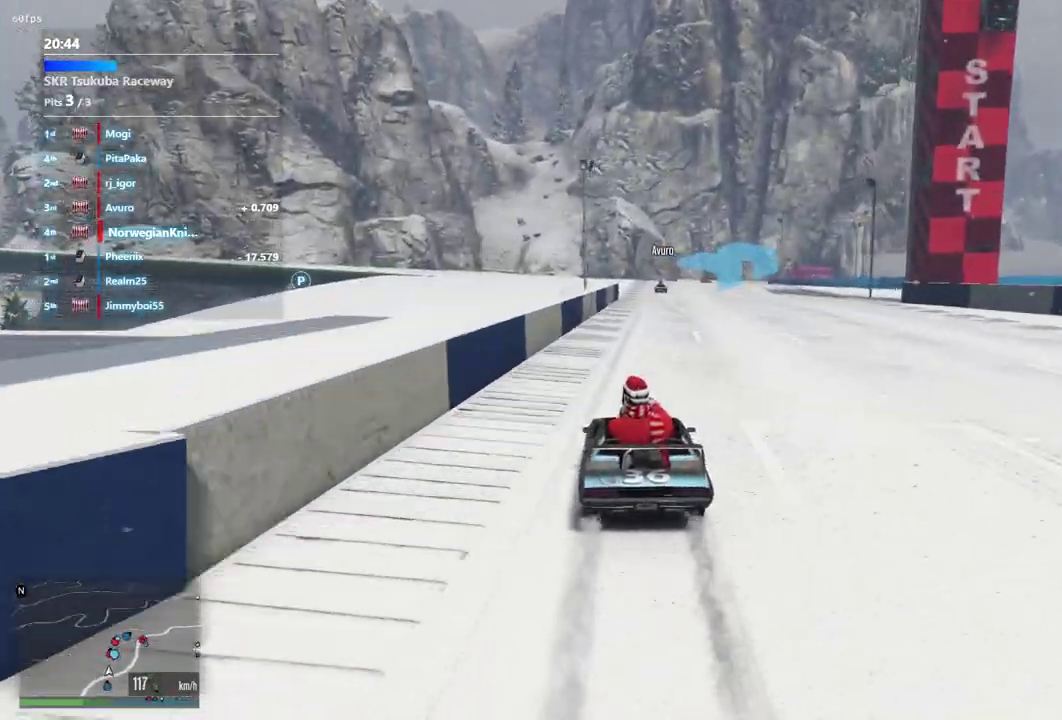
{"dt_ms": 500, "buttons": [], "left_stick": "center", "right_stick": "center", "events": [[333, "left_stick", "down-right"], [433, "left_stick", "center"]]}
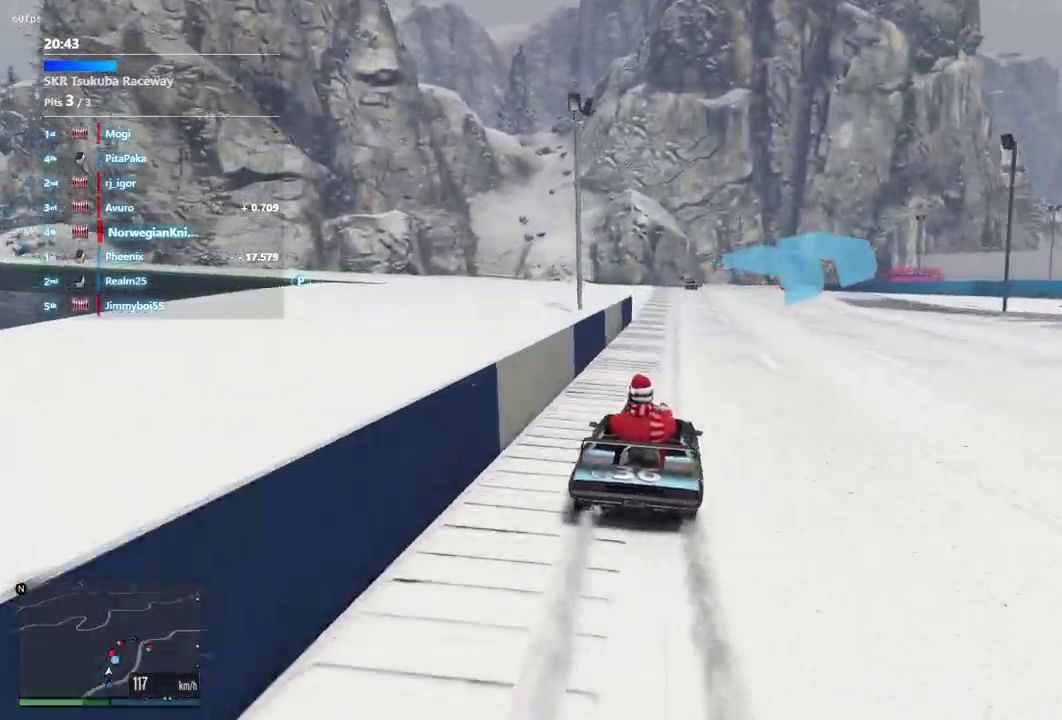
{"dt_ms": 500, "buttons": [], "left_stick": "down-left", "right_stick": "center", "events": [[500, "left_stick", "down-left"]]}
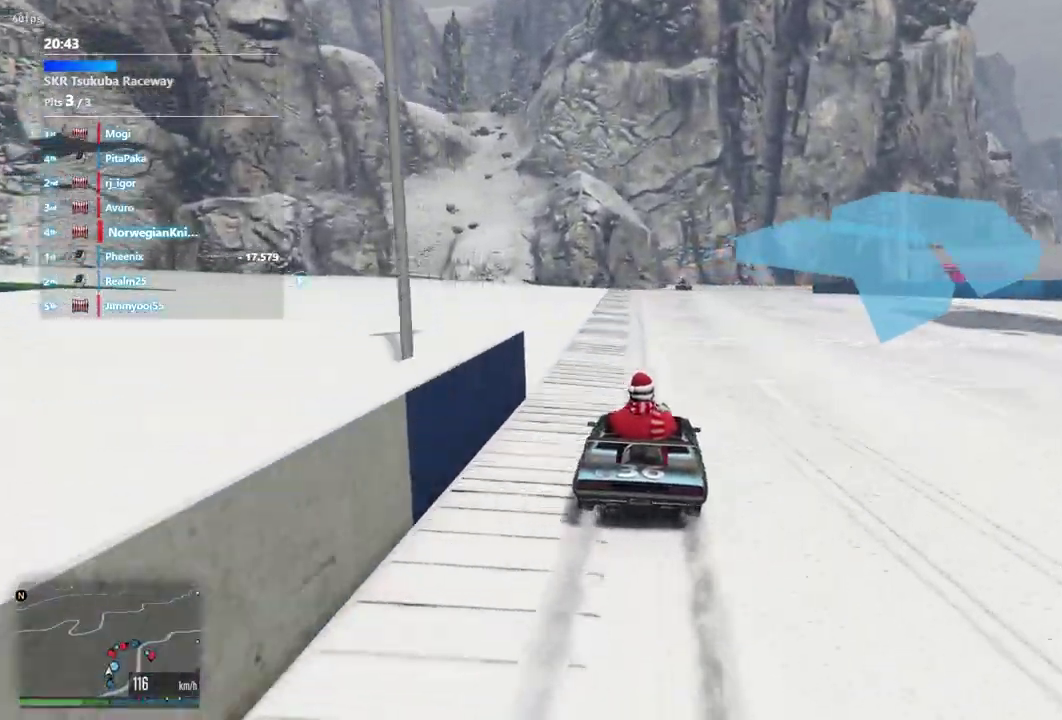
{"dt_ms": 400, "buttons": [], "left_stick": "center", "right_stick": "center", "events": [[67, "left_stick", "center"], [133, "left_stick", "right"], [300, "left_stick", "center"]]}
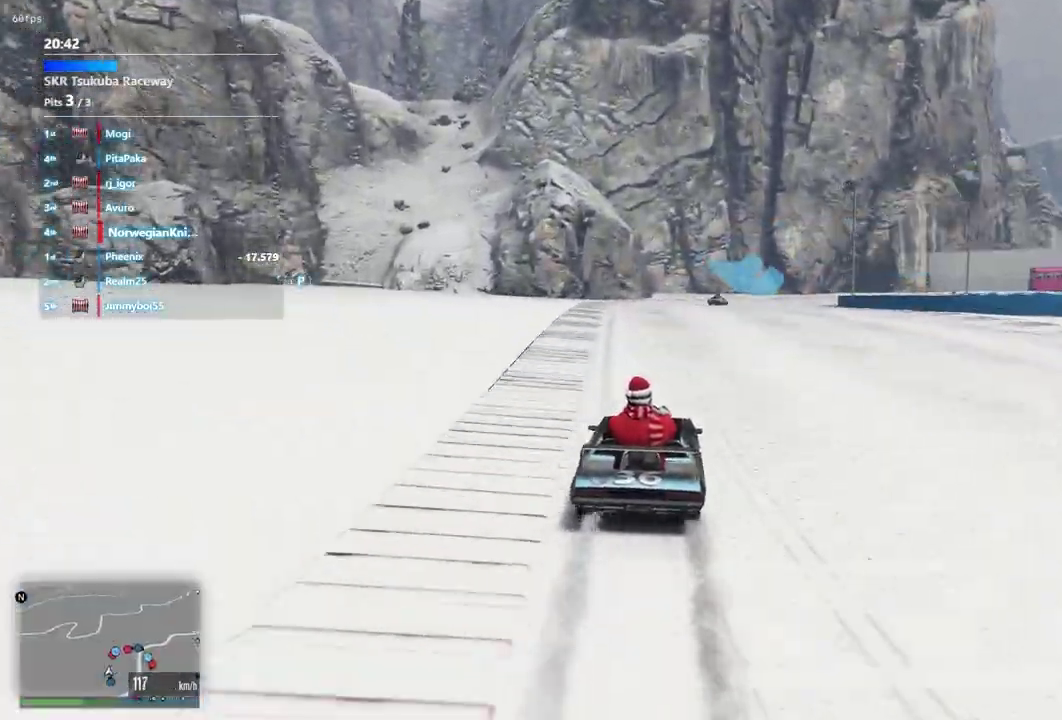
{"dt_ms": 600, "buttons": [], "left_stick": "down-right", "right_stick": "center", "events": [[133, "left_stick", "right"], [267, "left_stick", "center"], [567, "left_stick", "down-right"]]}